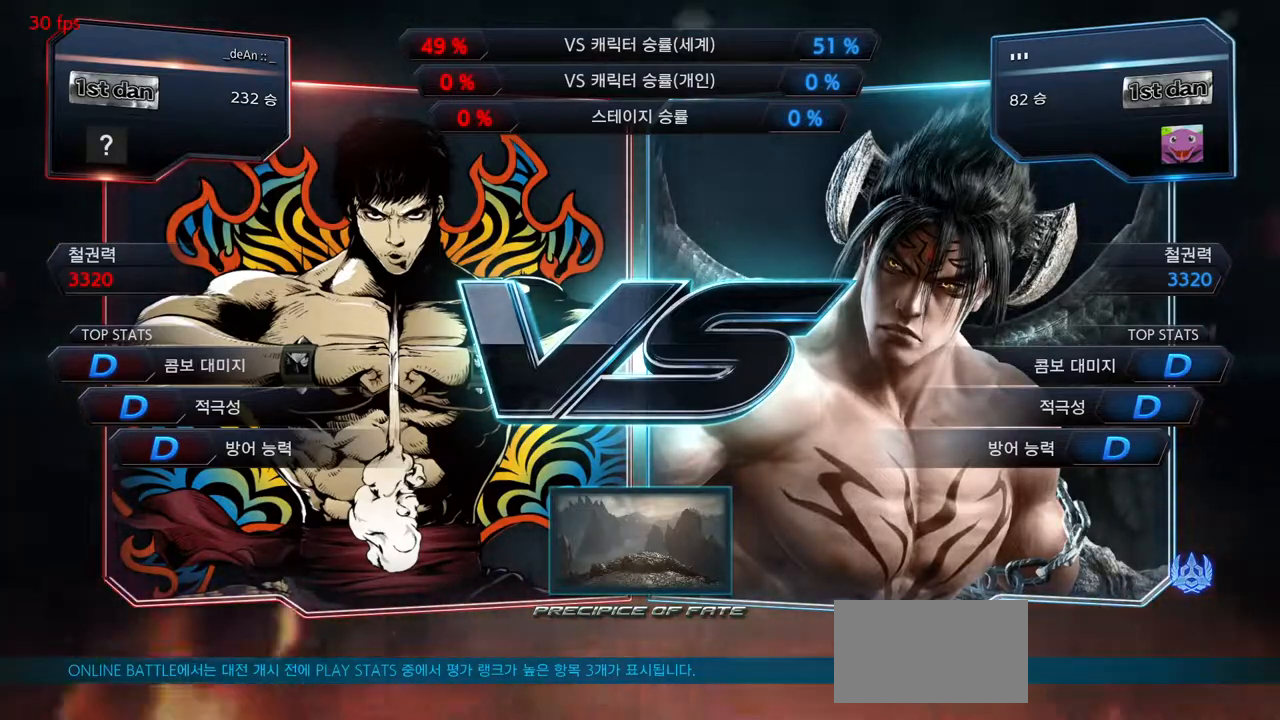
Gameplay with a controller (arcade stick); each line is a JSON object with the inputs held at the frame after it. "events" lists button and stick changes between this image and that frame as [ms after this image, input, new state], when the widget could be followed in between. Not read: L3 R3.
{"buttons": [], "left_stick": "center", "events": [[367, "R2", "down"], [467, "R2", "up"]]}
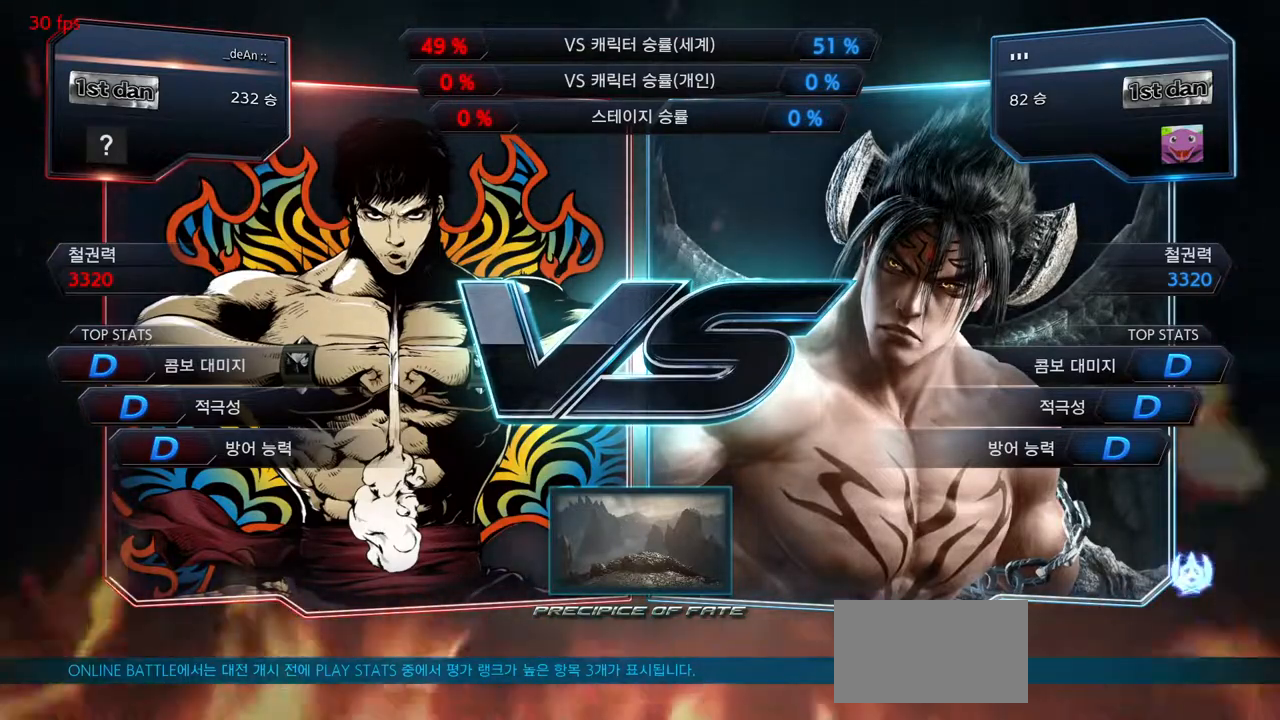
{"buttons": [], "left_stick": "center", "events": []}
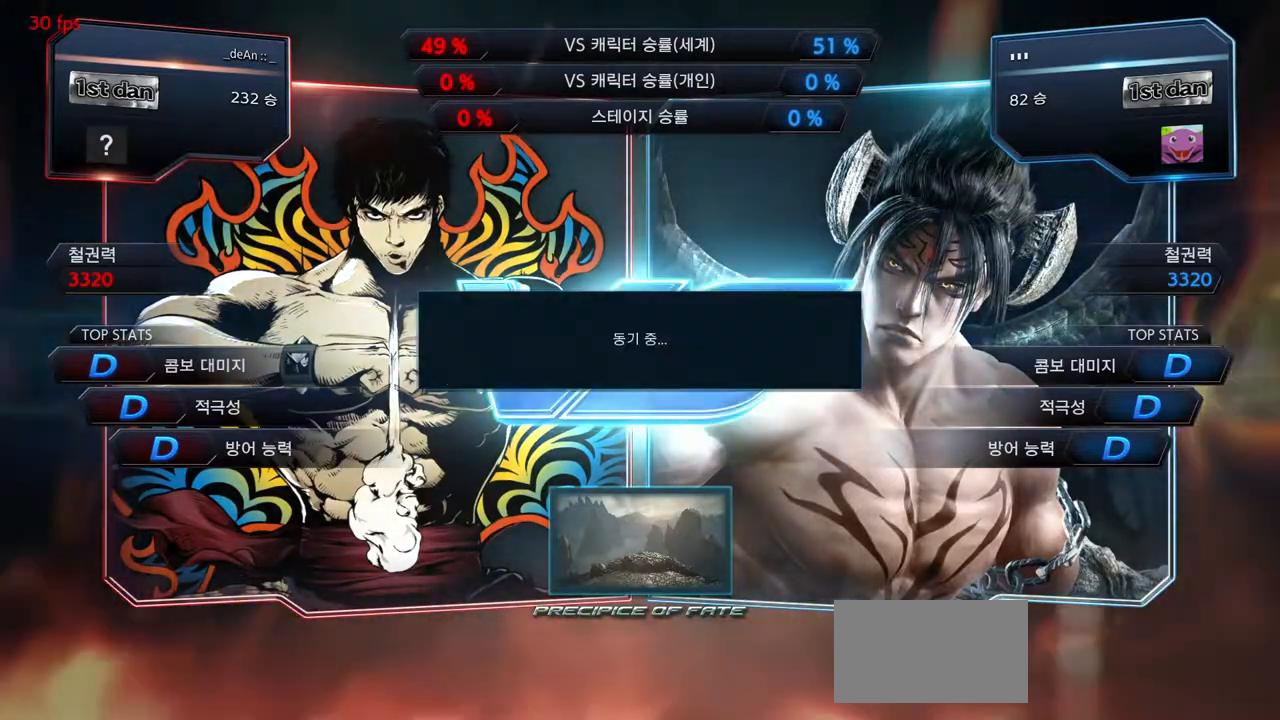
{"buttons": [], "left_stick": "center", "events": []}
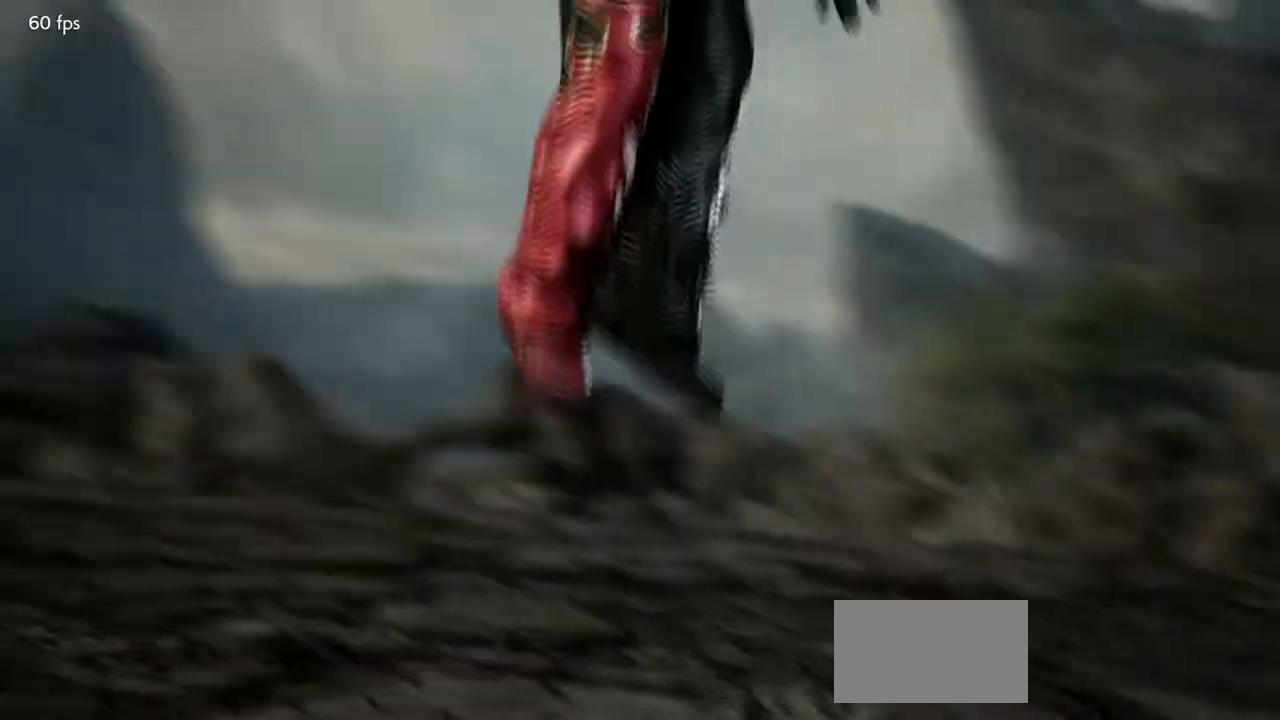
{"buttons": [], "left_stick": "center", "events": []}
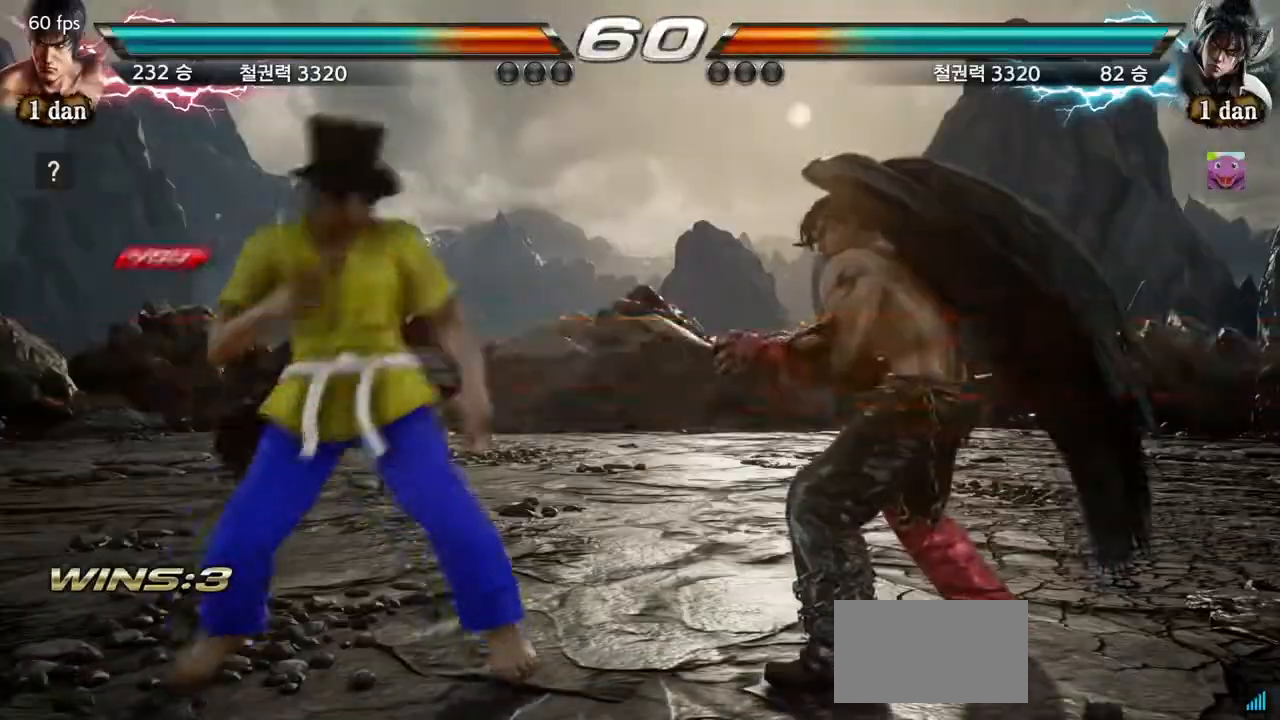
{"buttons": [], "left_stick": "center", "events": []}
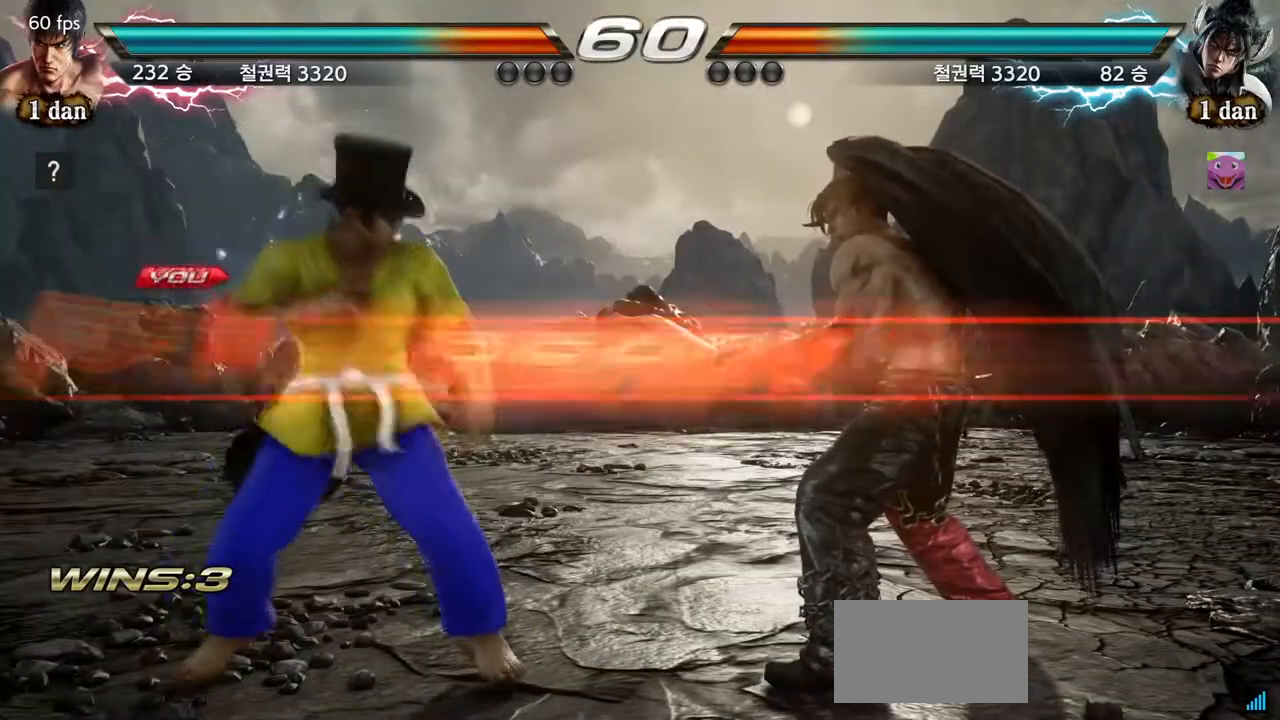
{"buttons": [], "left_stick": "center", "events": []}
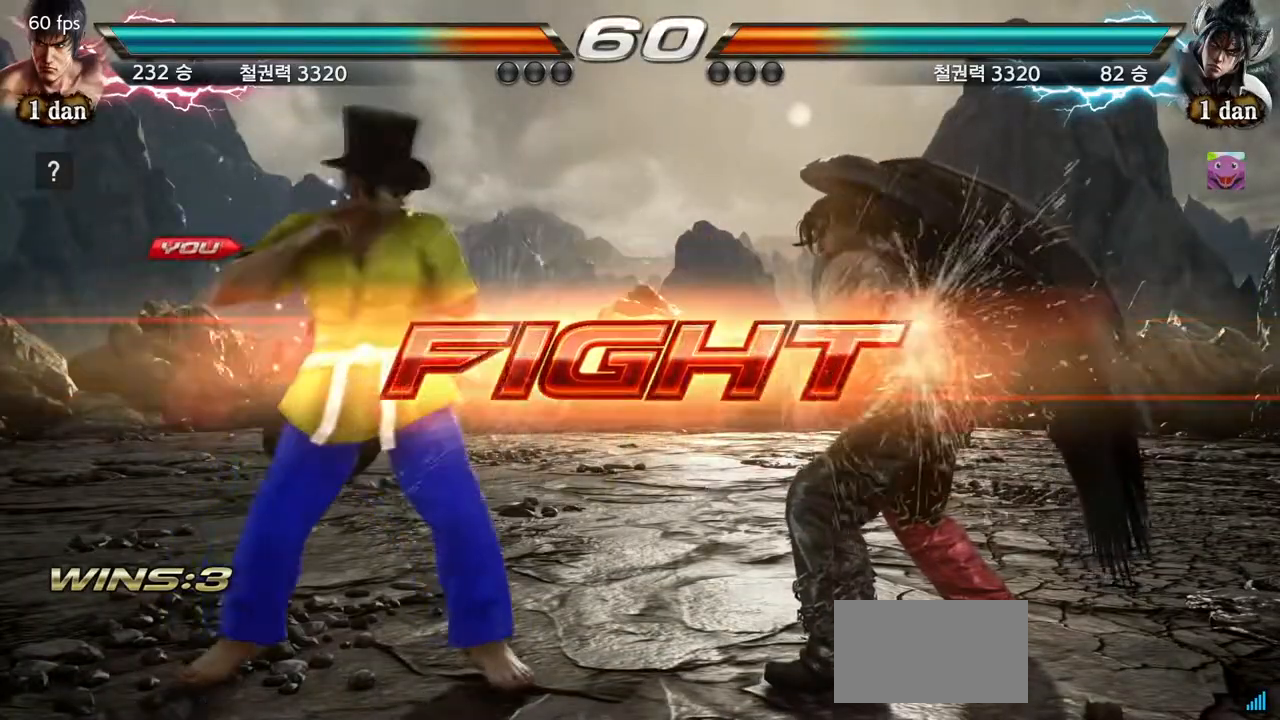
{"buttons": ["CIRCLE"], "left_stick": "center", "events": [[100, "CROSS", "down"], [183, "CIRCLE", "down"], [267, "CROSS", "up"], [300, "CIRCLE", "up"], [333, "CIRCLE", "down"]]}
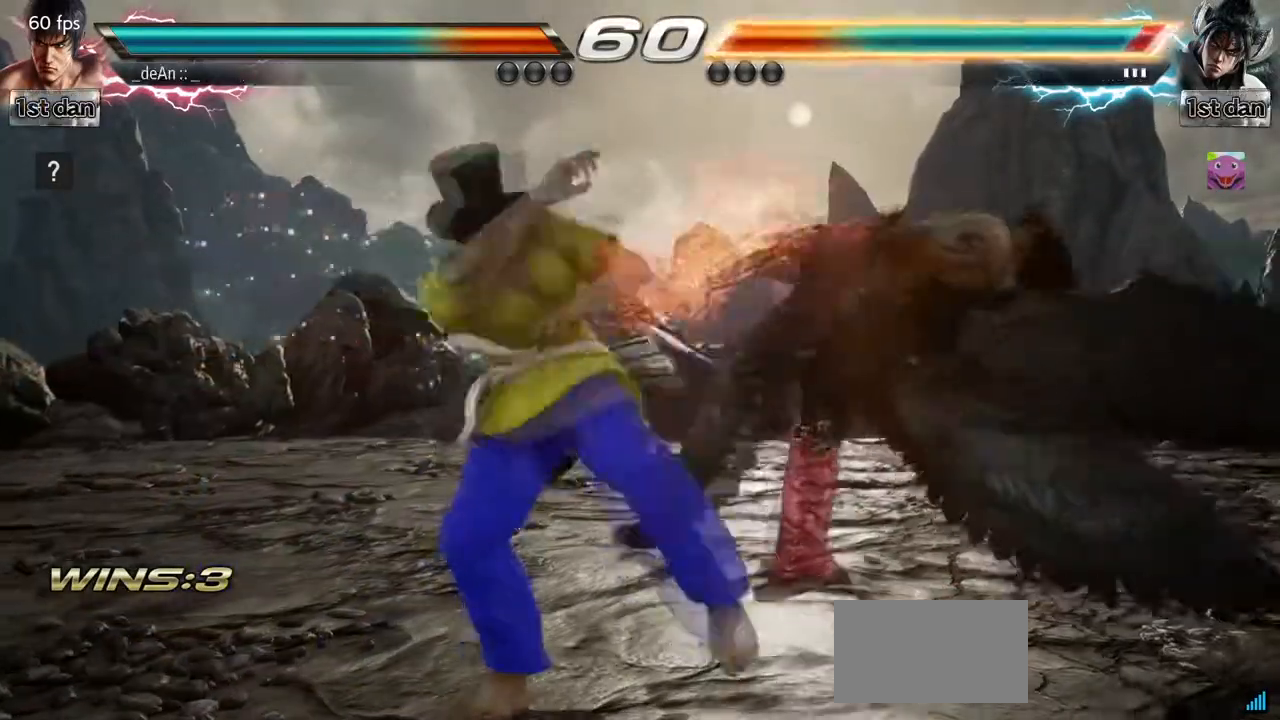
{"buttons": [], "left_stick": "center", "events": [[283, "CIRCLE", "up"], [333, "CIRCLE", "down"], [467, "CIRCLE", "up"]]}
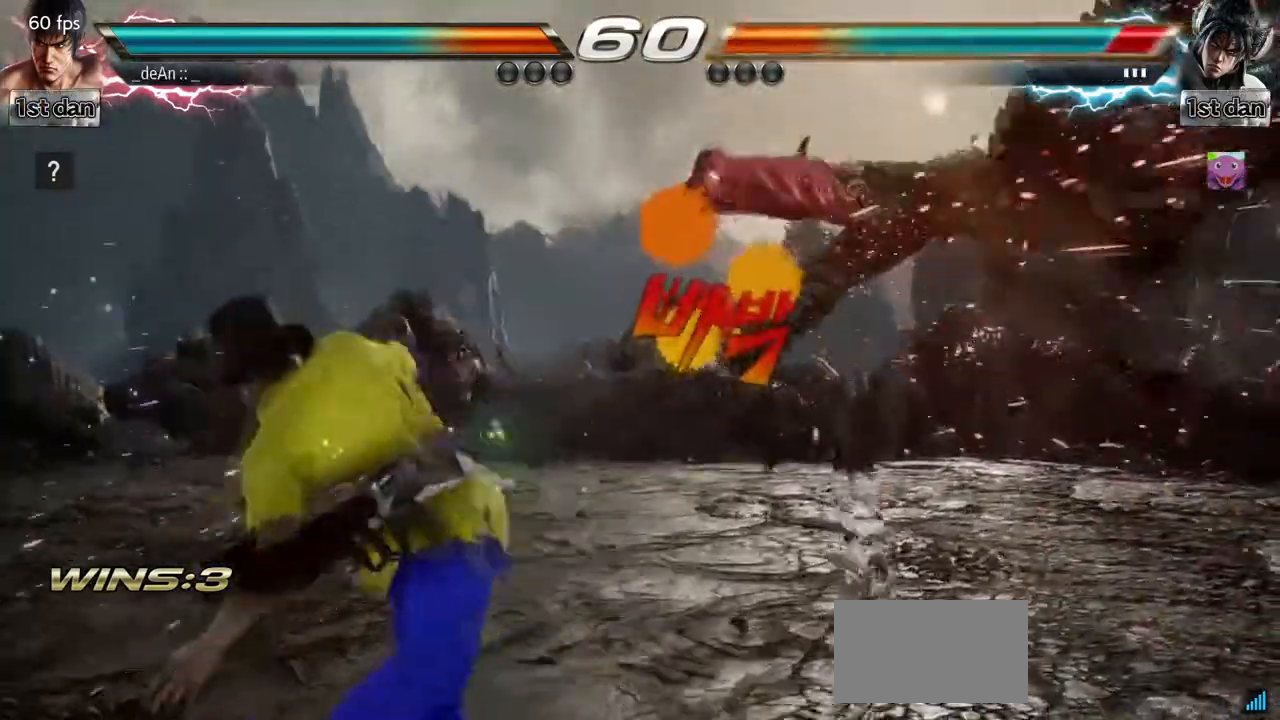
{"buttons": ["TRIANGLE"], "left_stick": "right", "events": [[200, "left_stick", "right"], [267, "left_stick", "center"], [350, "left_stick", "right"], [500, "TRIANGLE", "down"]]}
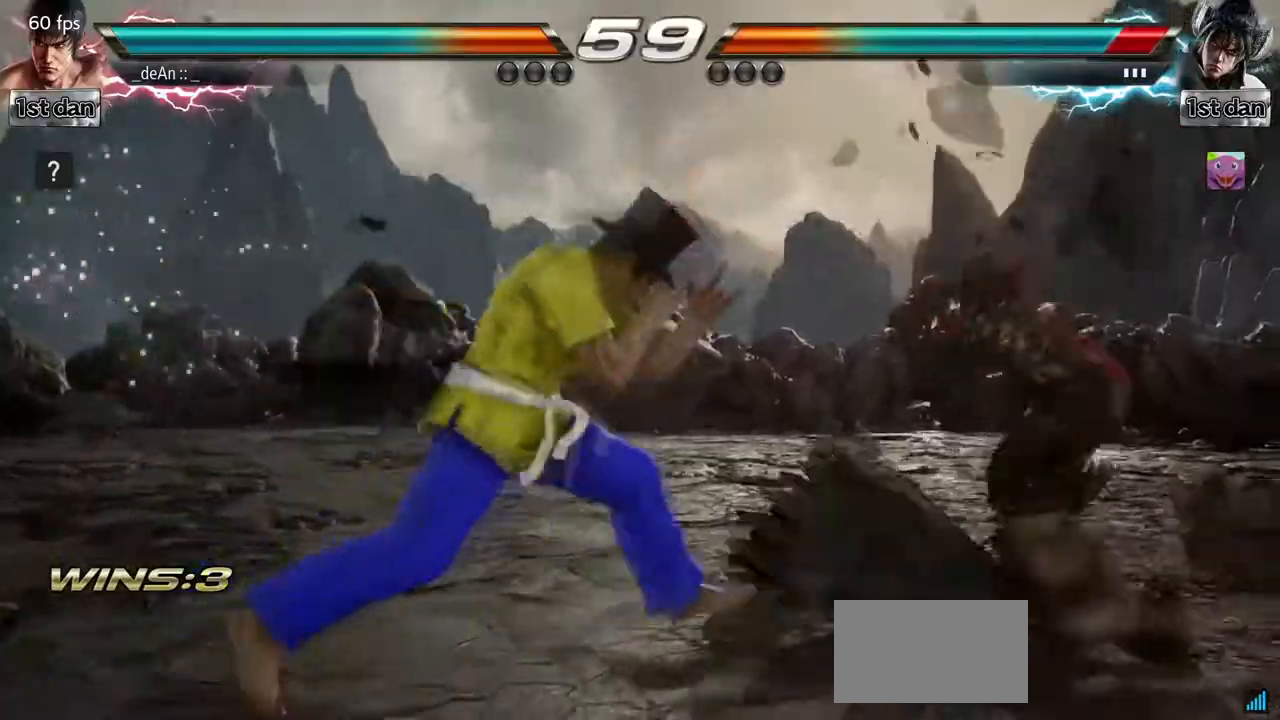
{"buttons": ["CROSS"], "left_stick": "center", "events": [[133, "SQUARE", "down"], [133, "TRIANGLE", "up"], [133, "left_stick", "center"], [267, "SQUARE", "up"], [333, "CROSS", "down"], [450, "CROSS", "up"], [483, "CROSS", "down"]]}
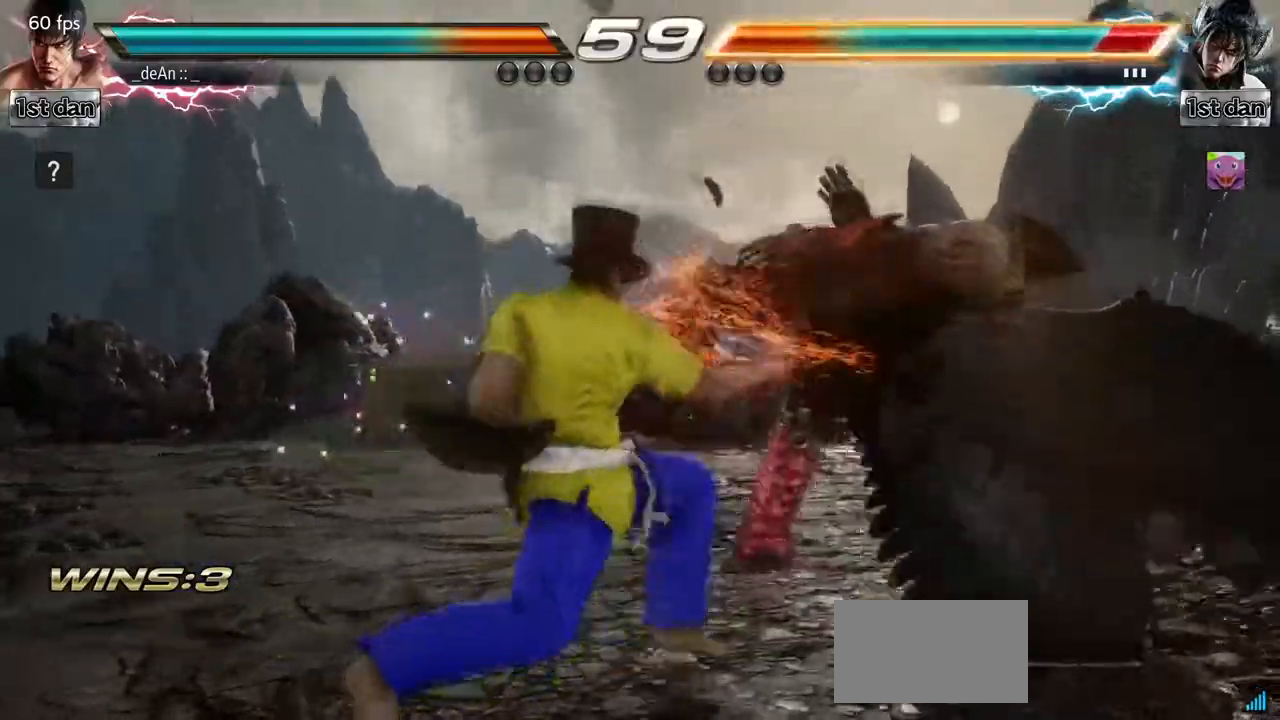
{"buttons": [], "left_stick": "center", "events": [[133, "CROSS", "up"], [183, "CROSS", "down"], [317, "CROSS", "up"], [367, "CROSS", "down"], [467, "CROSS", "up"]]}
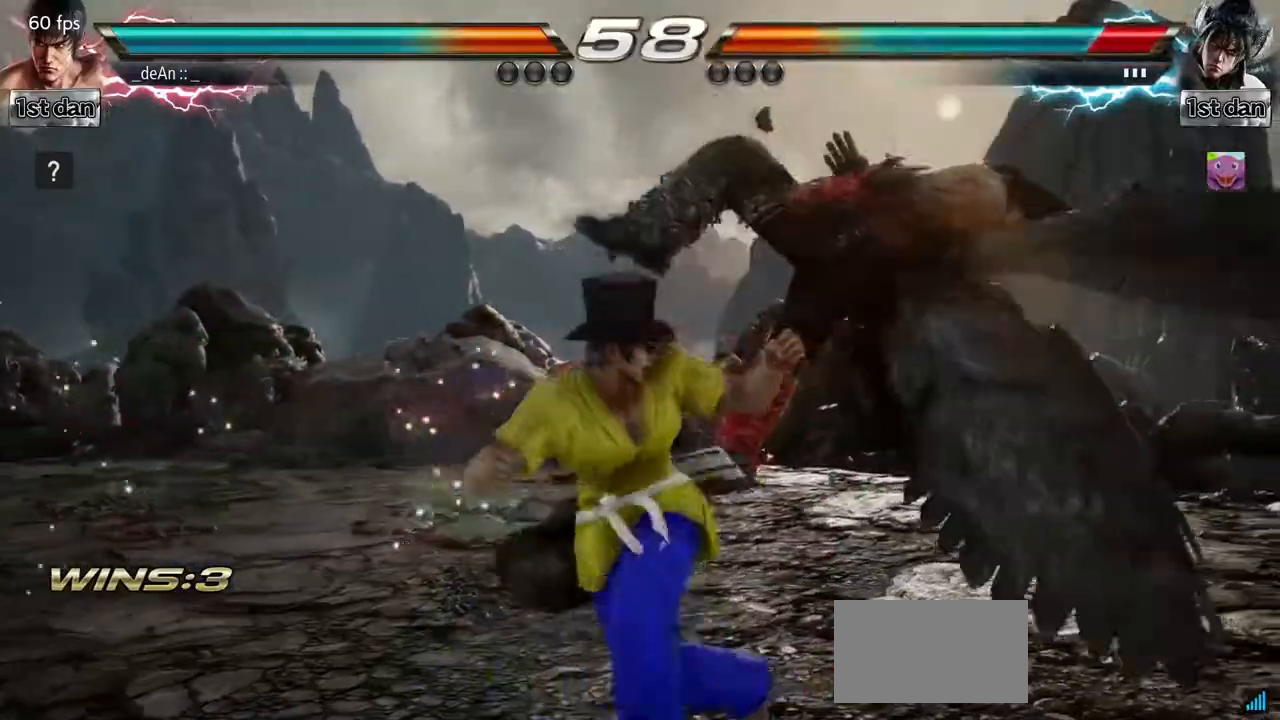
{"buttons": [], "left_stick": "center", "events": [[33, "CROSS", "down"], [350, "CROSS", "up"]]}
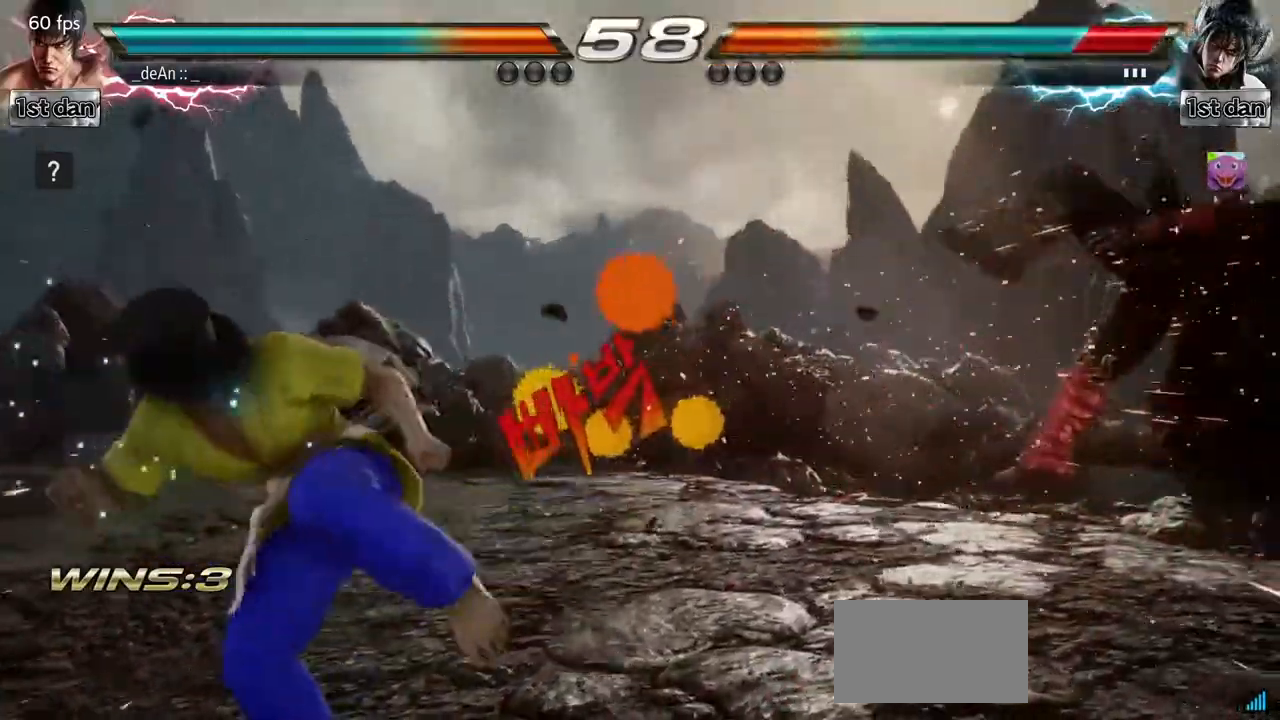
{"buttons": [], "left_stick": "right", "events": [[100, "left_stick", "right"], [150, "left_stick", "center"], [267, "left_stick", "right"]]}
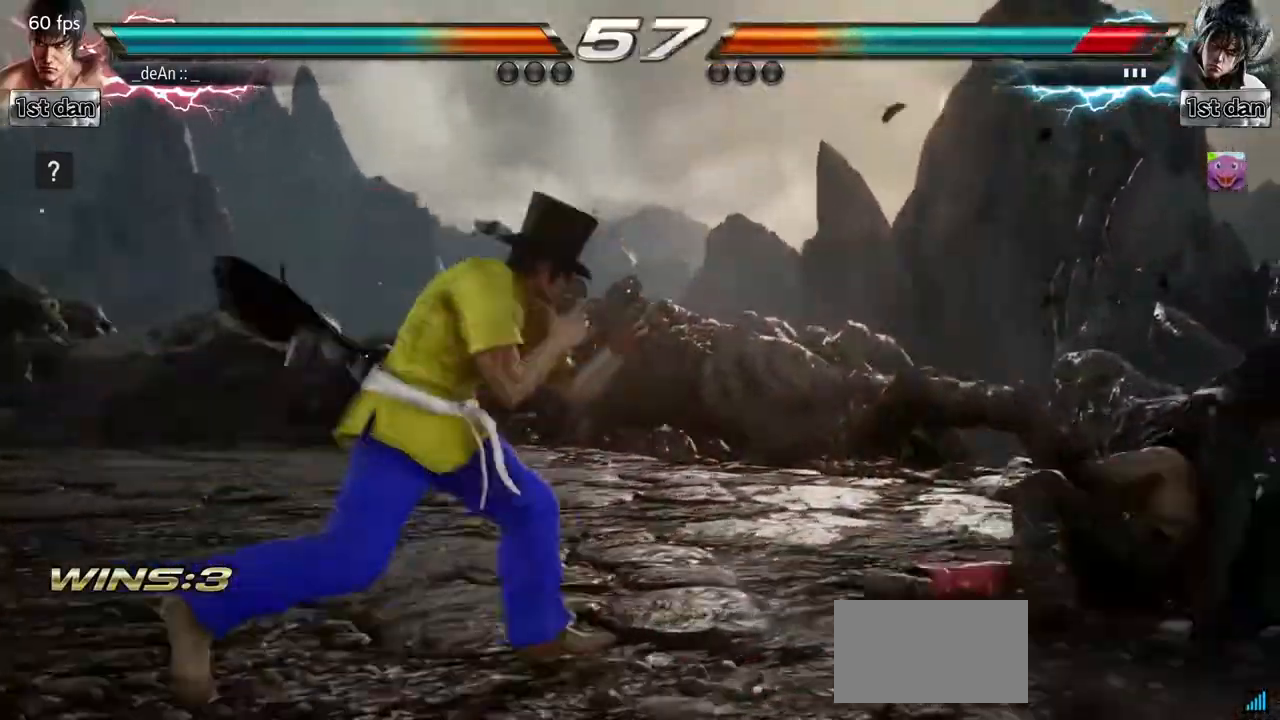
{"buttons": [], "left_stick": "left", "events": [[150, "left_stick", "left"], [217, "left_stick", "center"], [300, "left_stick", "left"]]}
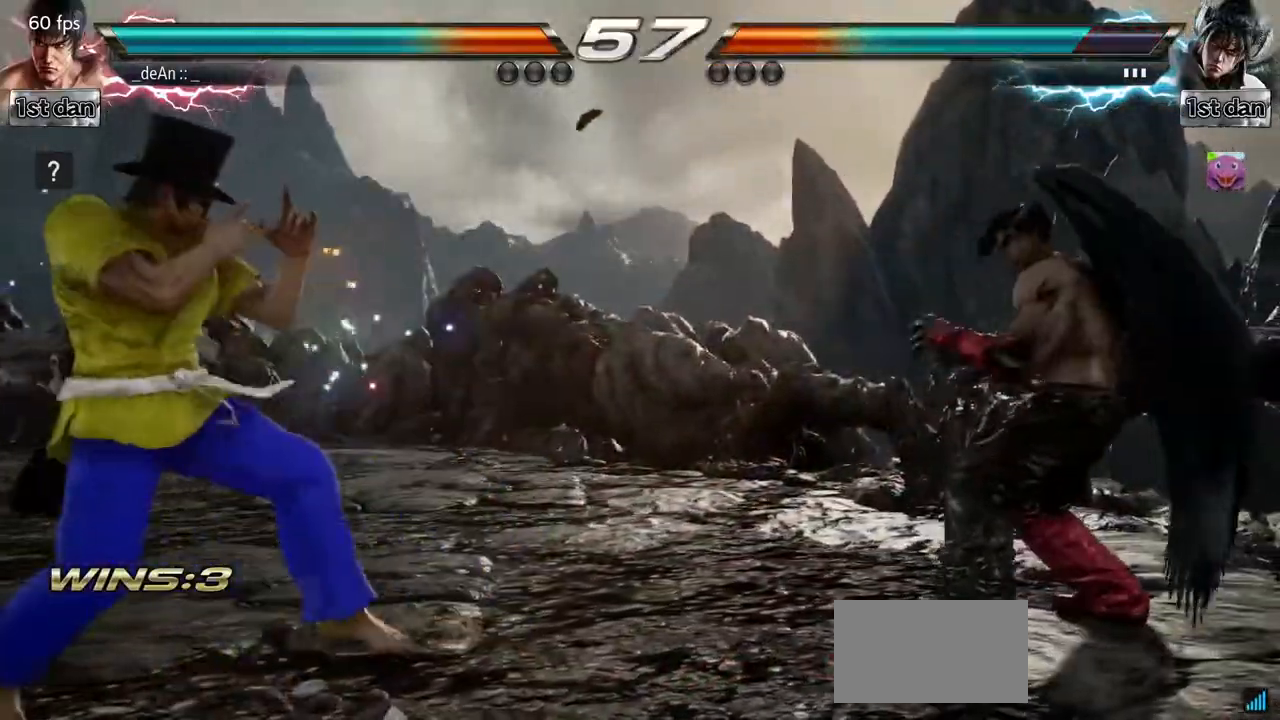
{"buttons": [], "left_stick": "left", "events": [[150, "left_stick", "center"], [283, "left_stick", "left"], [400, "CIRCLE", "down"], [400, "CROSS", "down"], [467, "CIRCLE", "up"], [467, "CROSS", "up"]]}
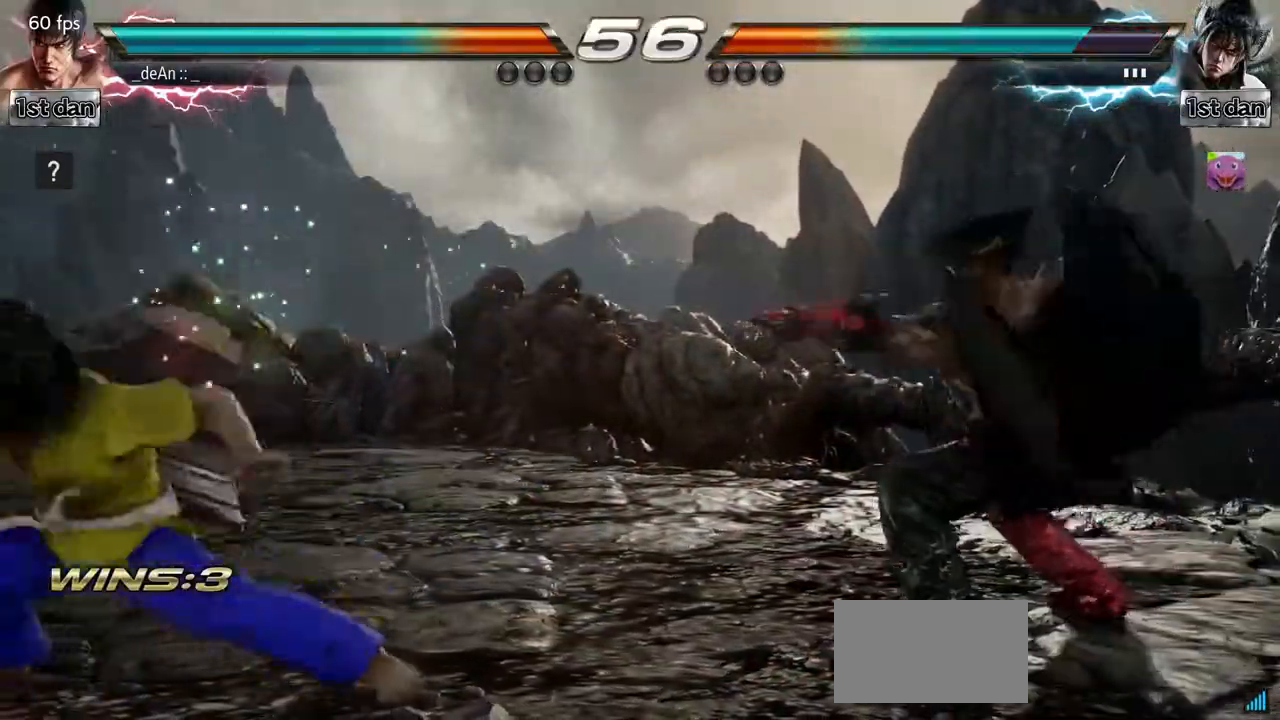
{"buttons": [], "left_stick": "center", "events": [[350, "left_stick", "center"]]}
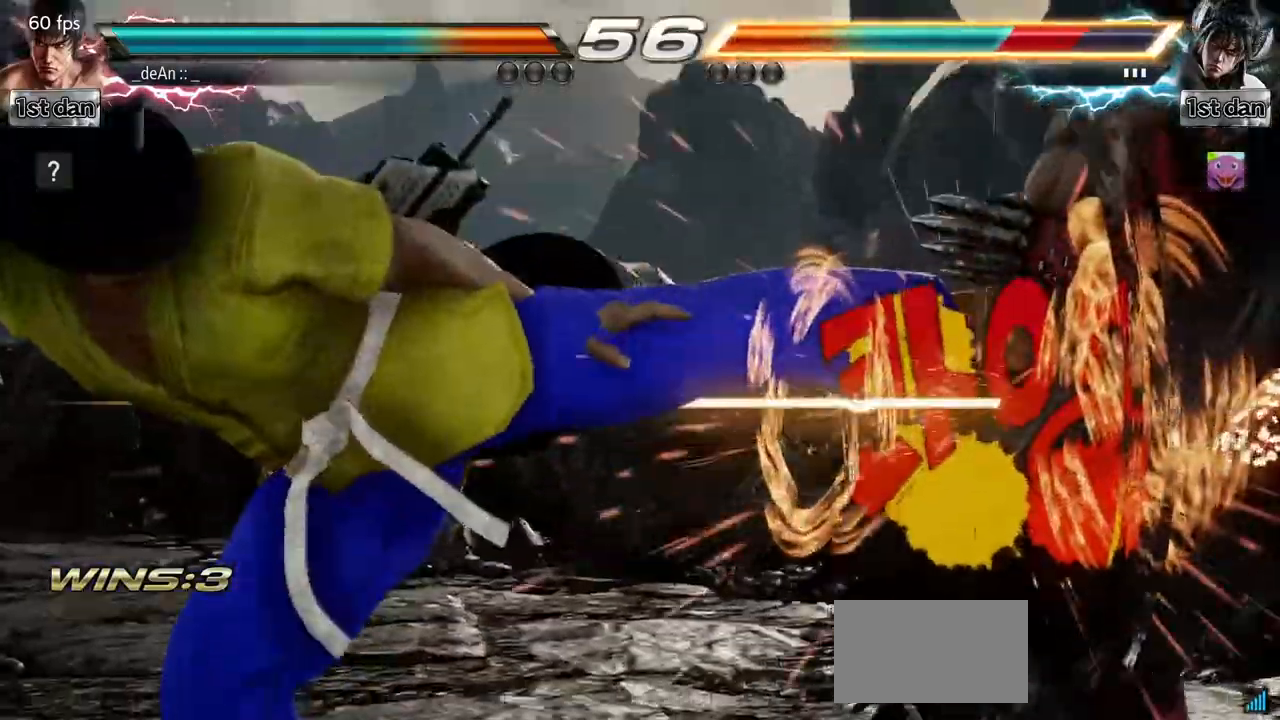
{"buttons": [], "left_stick": "center", "events": [[117, "SQUARE", "down"], [250, "SQUARE", "up"]]}
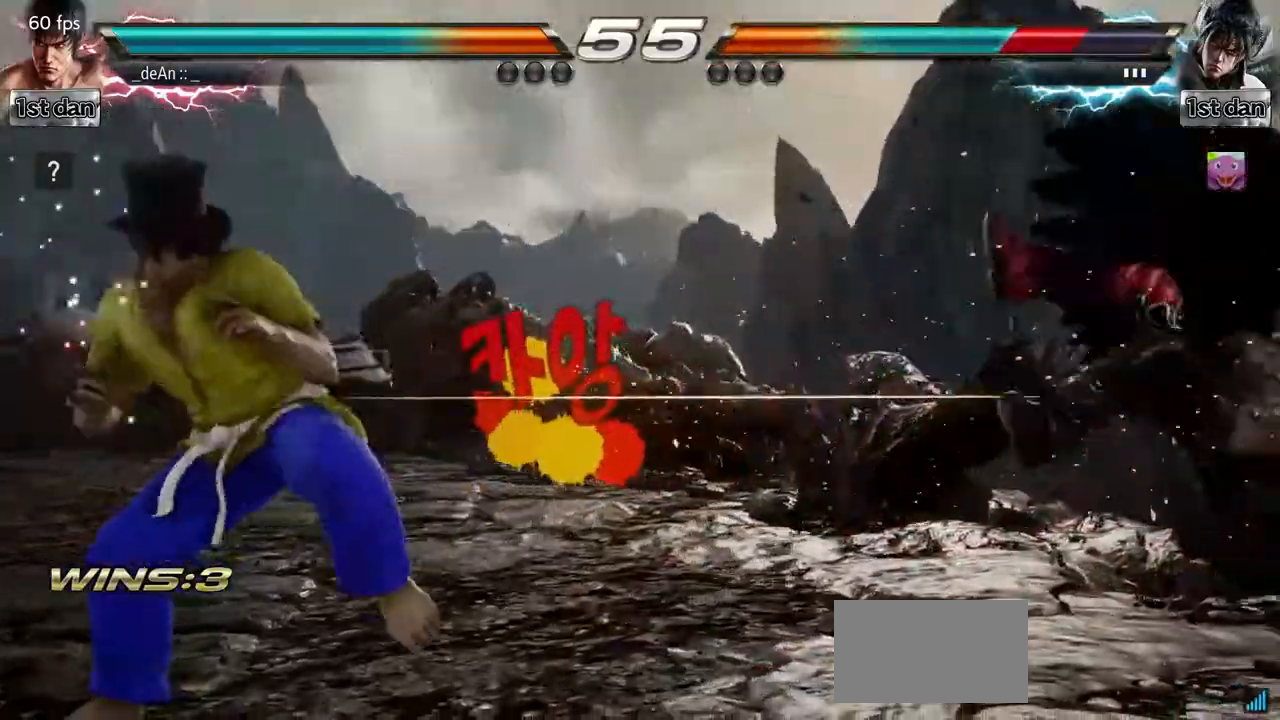
{"buttons": [], "left_stick": "right", "events": [[17, "left_stick", "right"], [67, "left_stick", "center"], [167, "left_stick", "right"], [283, "left_stick", "center"], [367, "left_stick", "right"]]}
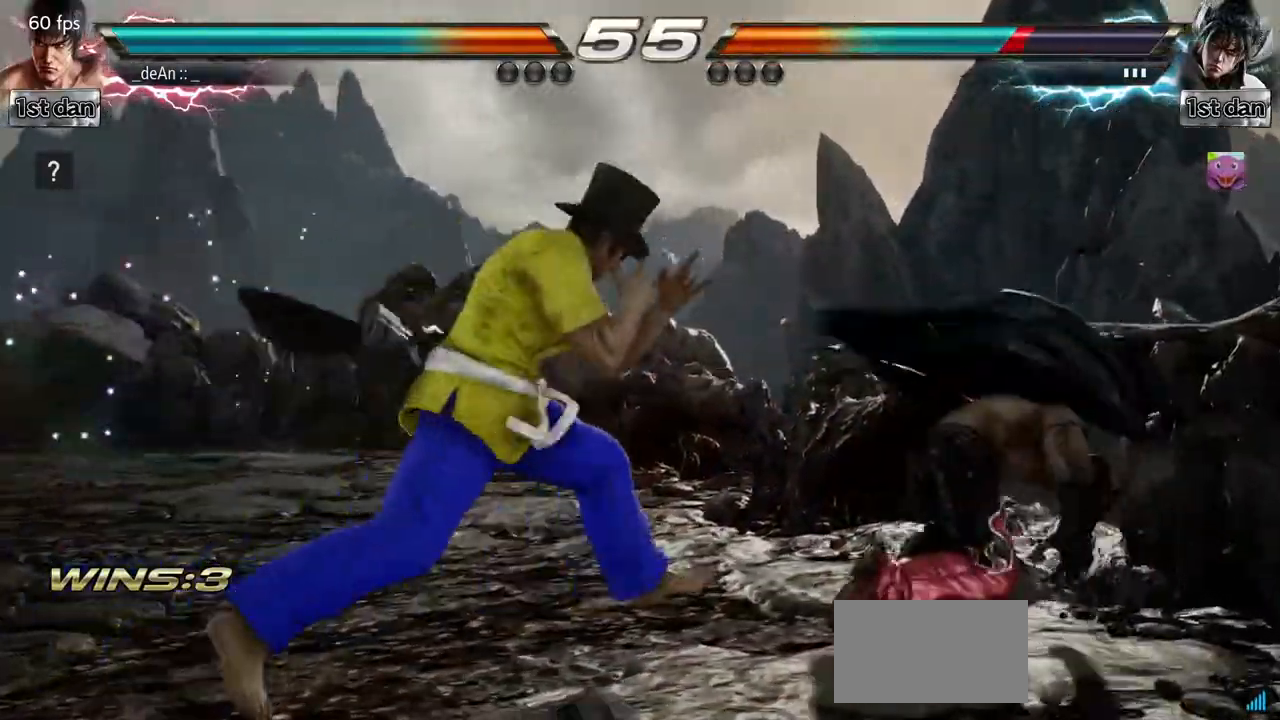
{"buttons": [], "left_stick": "center", "events": [[150, "SQUARE", "down"], [150, "TRIANGLE", "down"], [233, "TRIANGLE", "up"], [250, "SQUARE", "up"], [367, "left_stick", "center"]]}
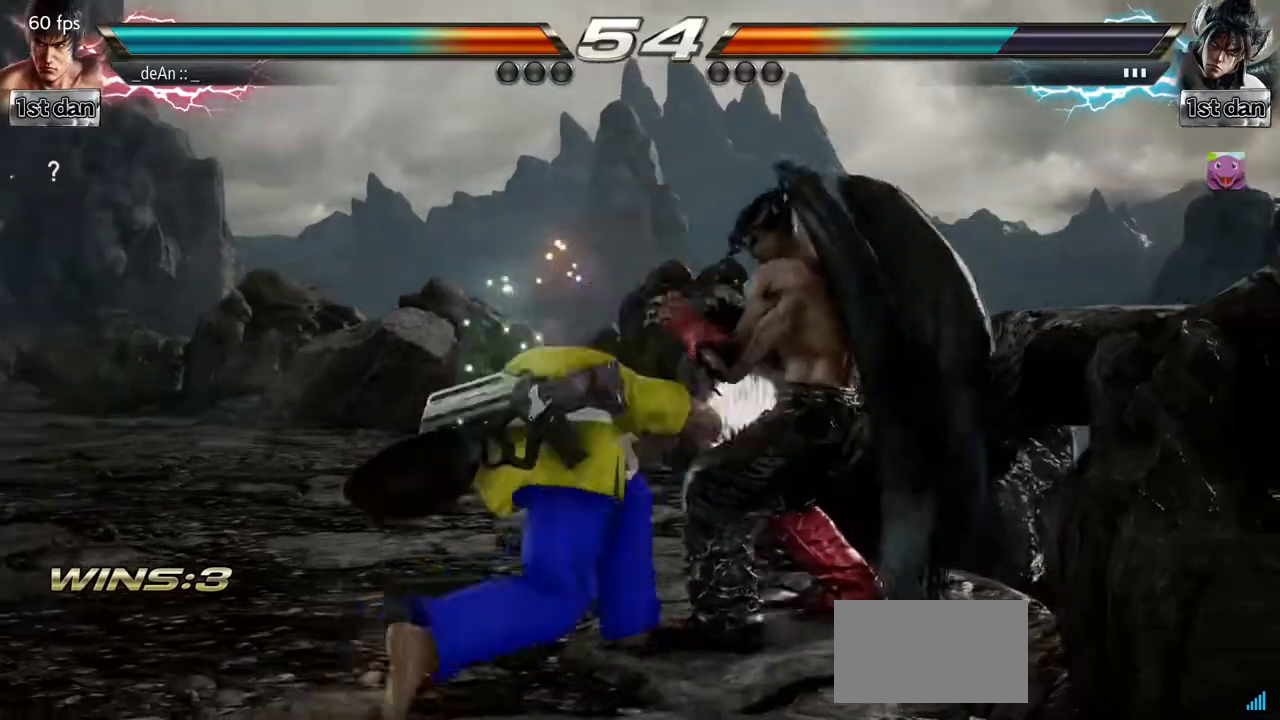
{"buttons": ["SQUARE"], "left_stick": "down-right", "events": [[350, "left_stick", "down-right"], [400, "SQUARE", "down"]]}
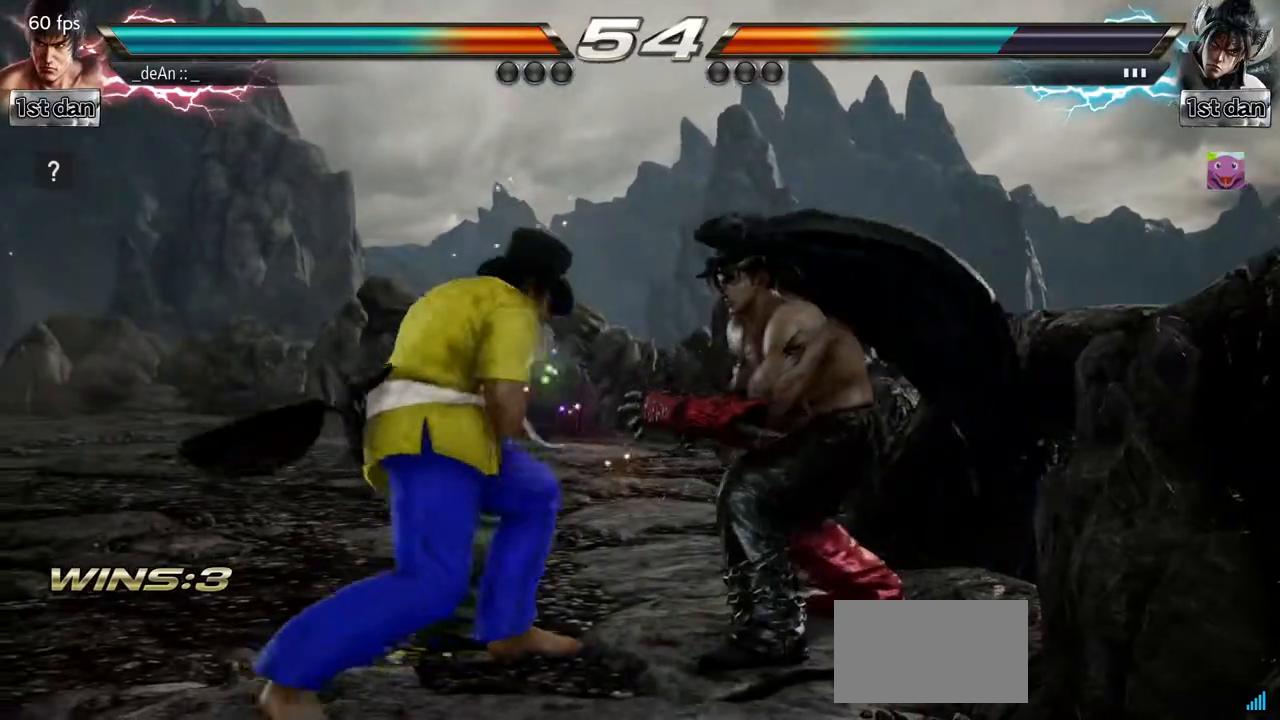
{"buttons": [], "left_stick": "down", "events": [[33, "SQUARE", "up"], [117, "left_stick", "center"], [433, "left_stick", "down"]]}
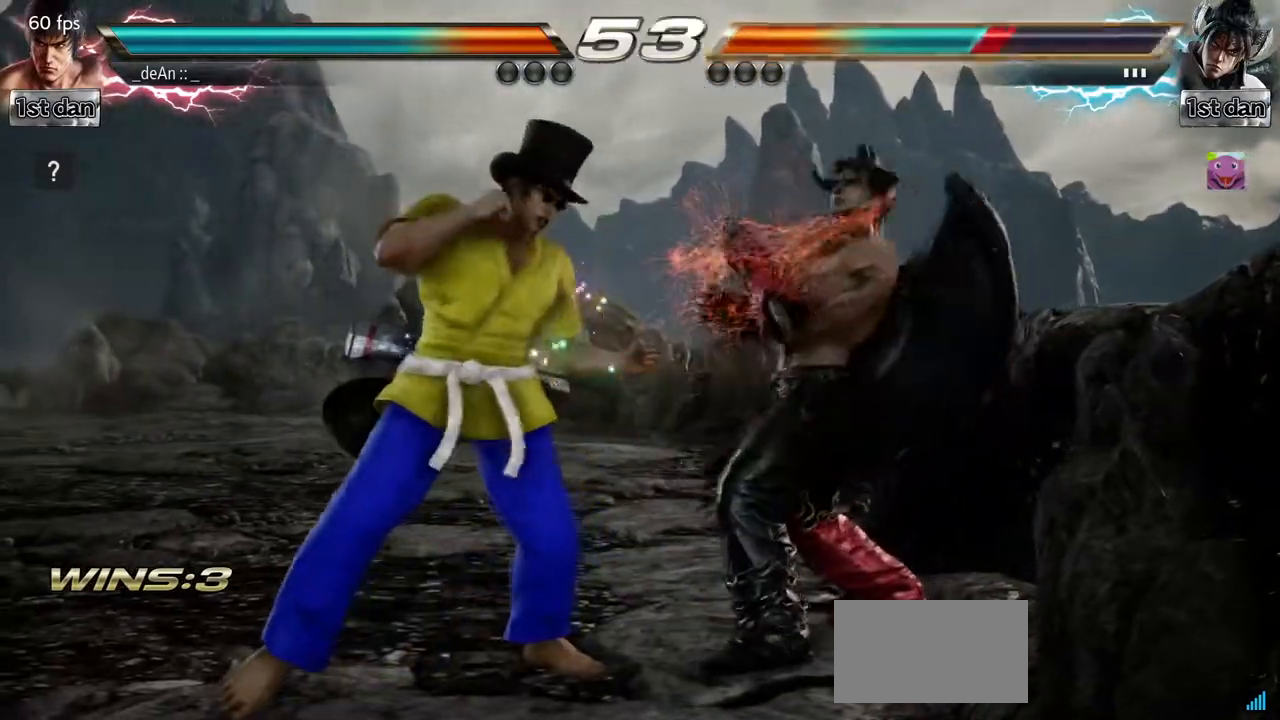
{"buttons": [], "left_stick": "center", "events": [[67, "CIRCLE", "down"], [133, "CIRCLE", "up"], [217, "left_stick", "center"]]}
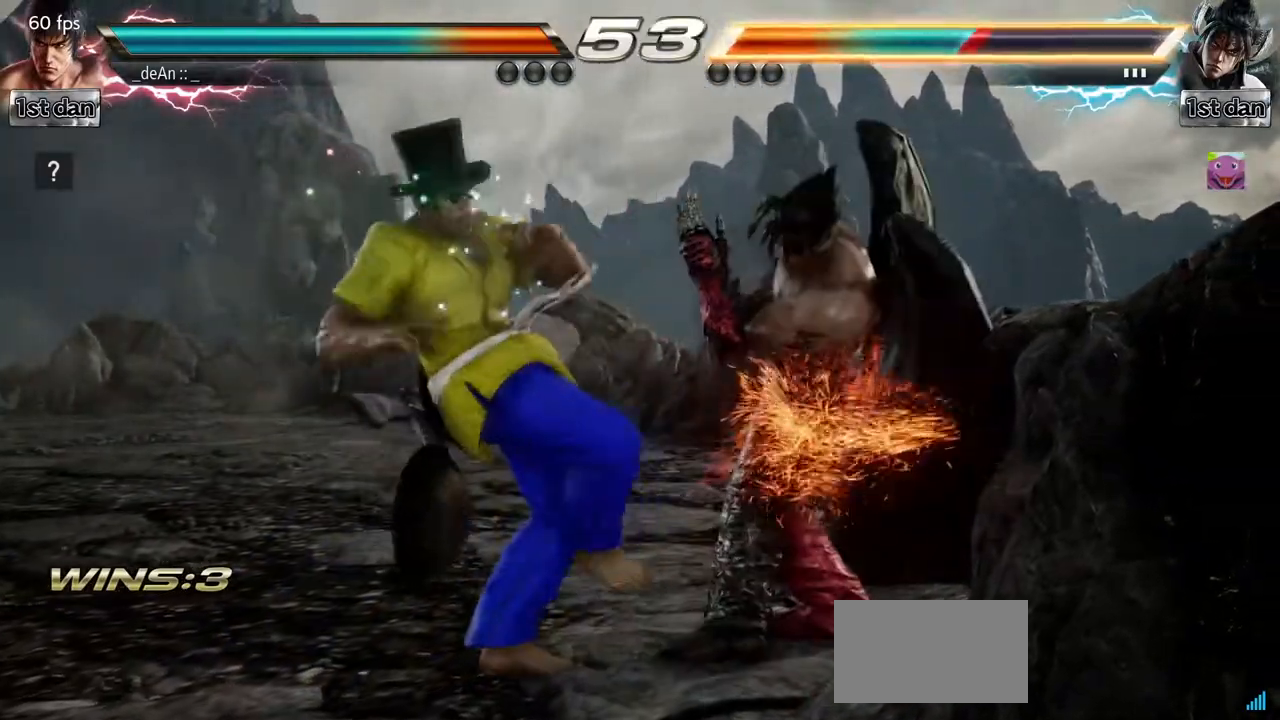
{"buttons": [], "left_stick": "center", "events": [[233, "SQUARE", "down"], [417, "SQUARE", "up"]]}
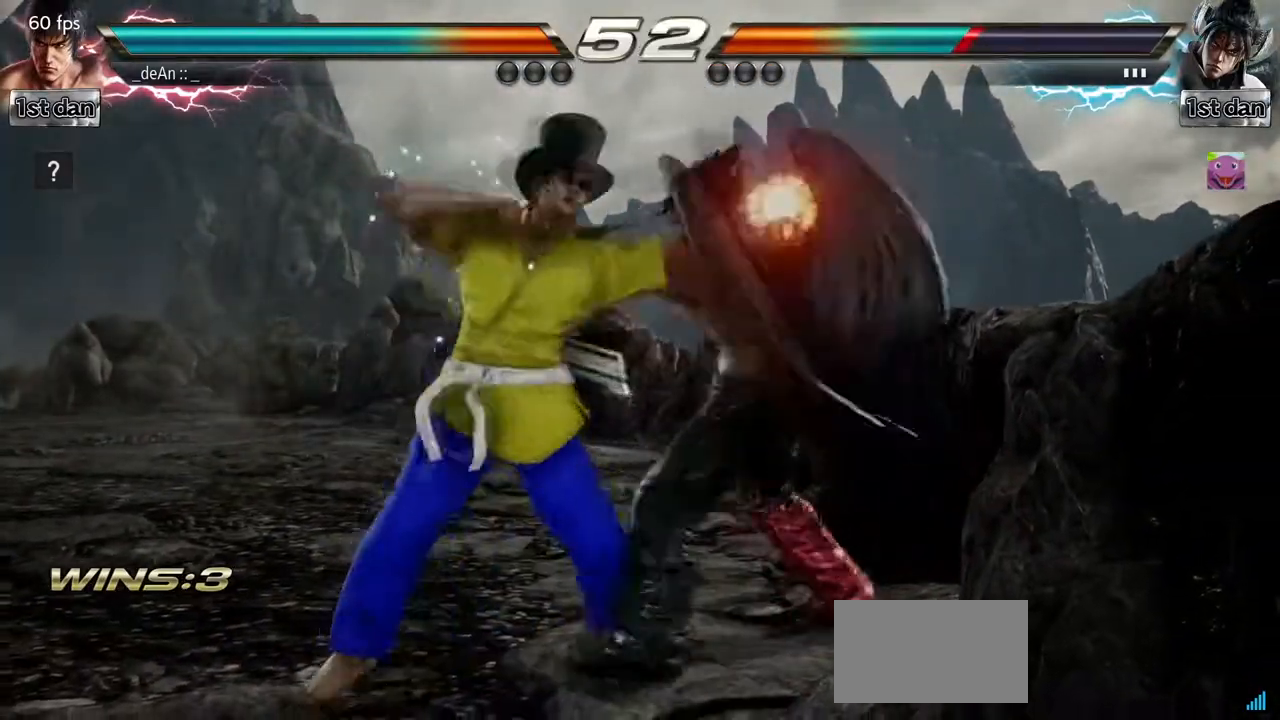
{"buttons": ["SQUARE"], "left_stick": "center", "events": [[200, "SQUARE", "down"], [317, "SQUARE", "up"], [500, "SQUARE", "down"]]}
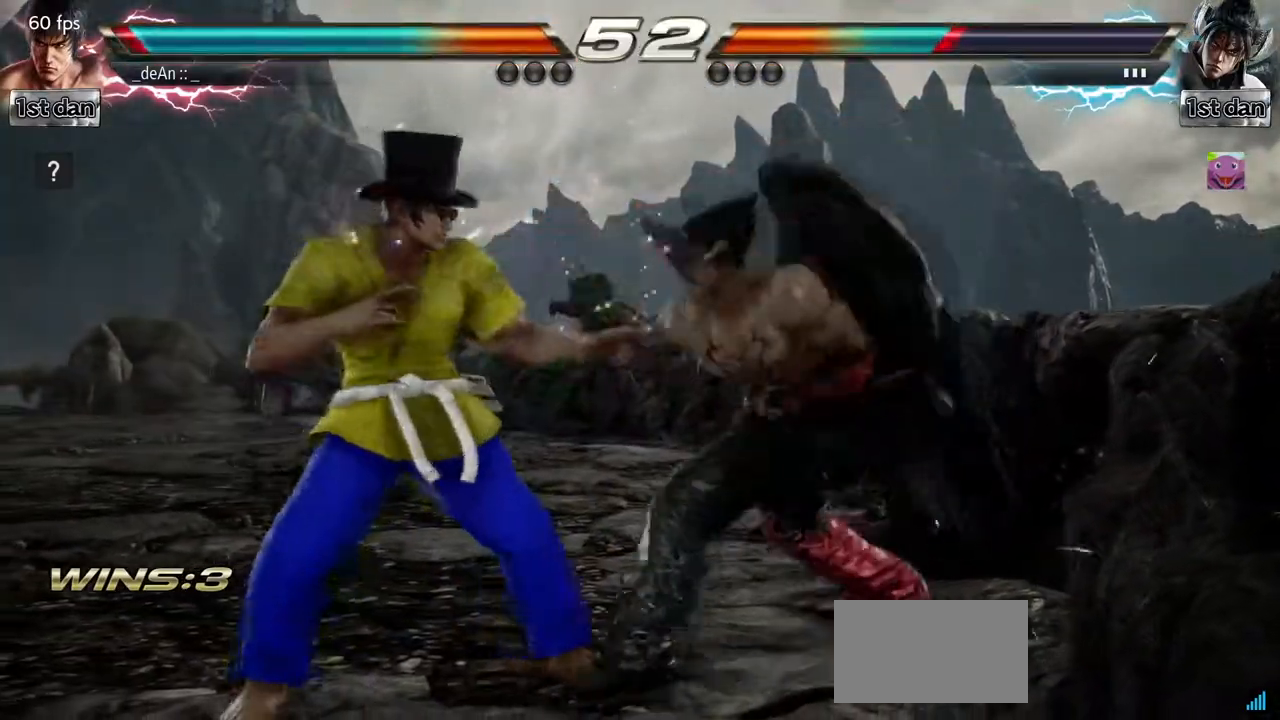
{"buttons": [], "left_stick": "left", "events": [[217, "SQUARE", "up"], [450, "left_stick", "left"]]}
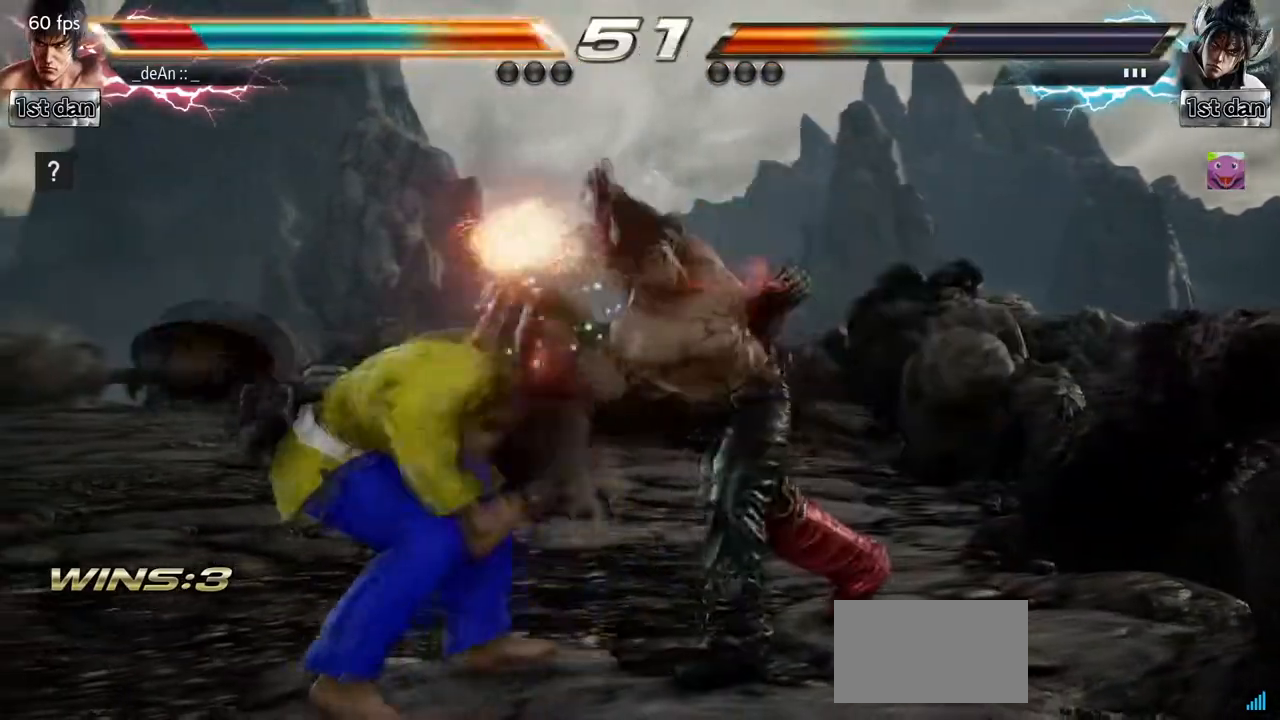
{"buttons": [], "left_stick": "left", "events": []}
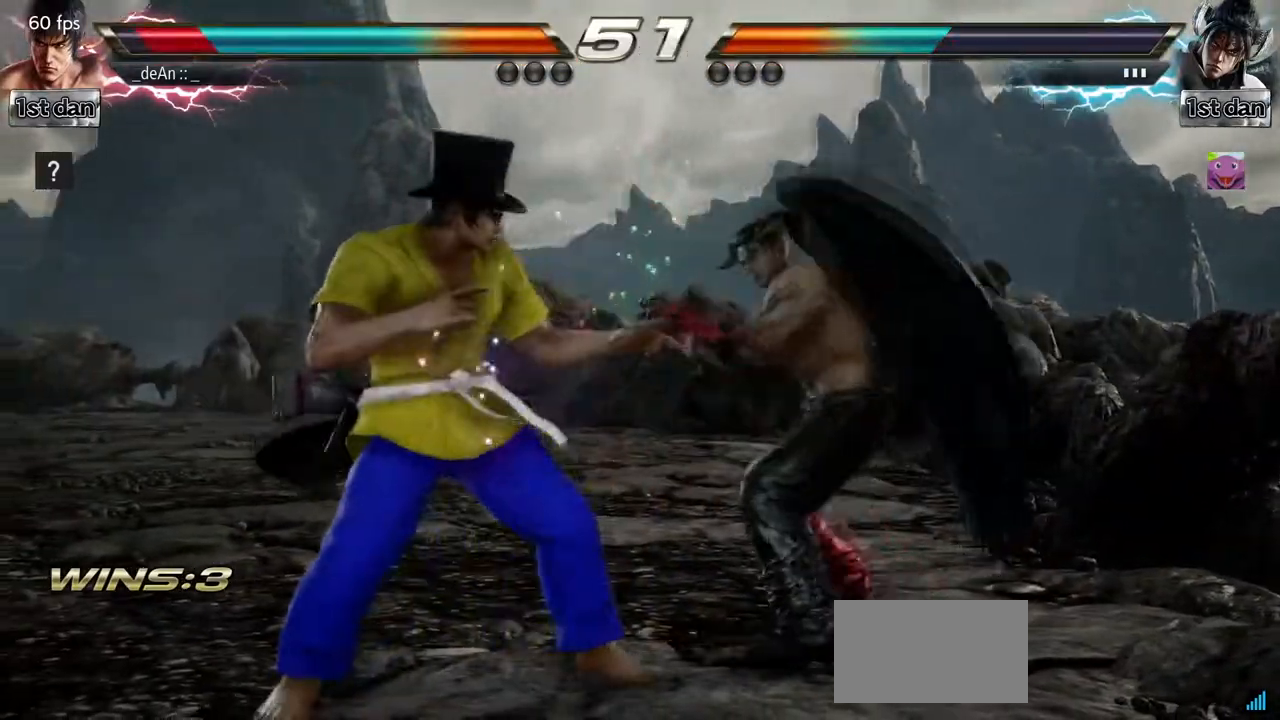
{"buttons": [], "left_stick": "left", "events": []}
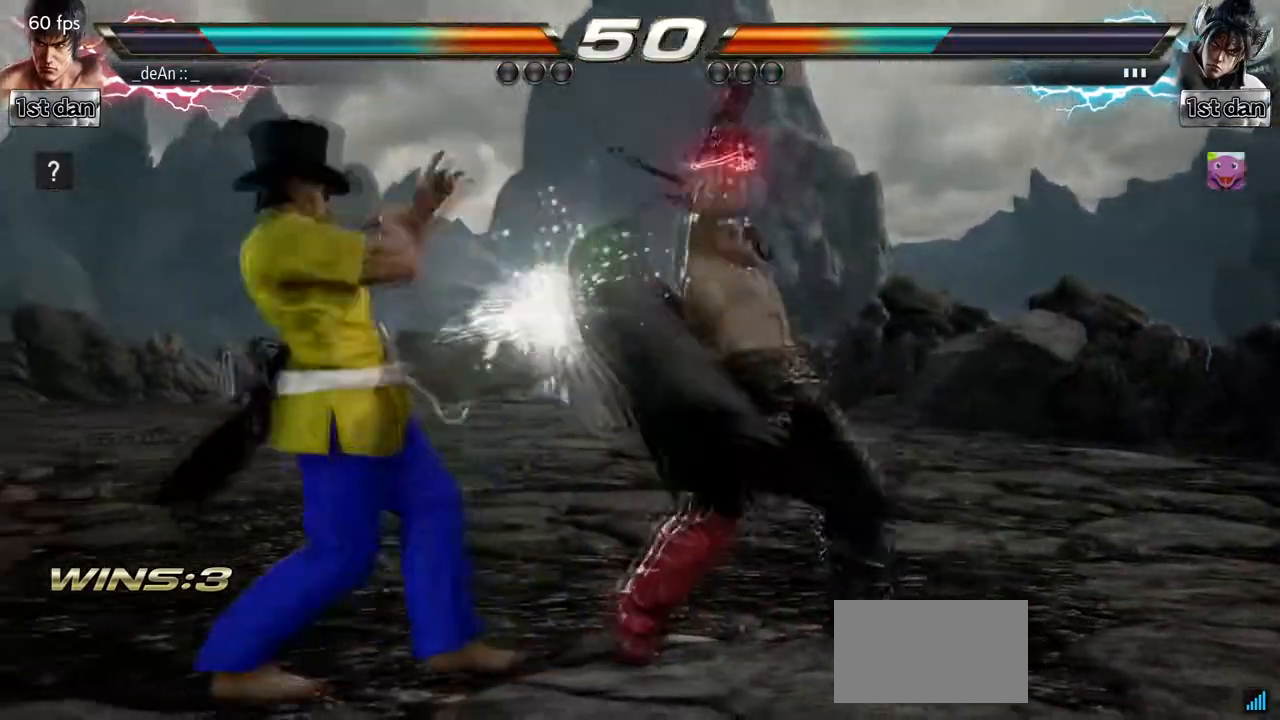
{"buttons": [], "left_stick": "center", "events": [[67, "left_stick", "center"], [233, "TRIANGLE", "down"], [417, "TRIANGLE", "up"]]}
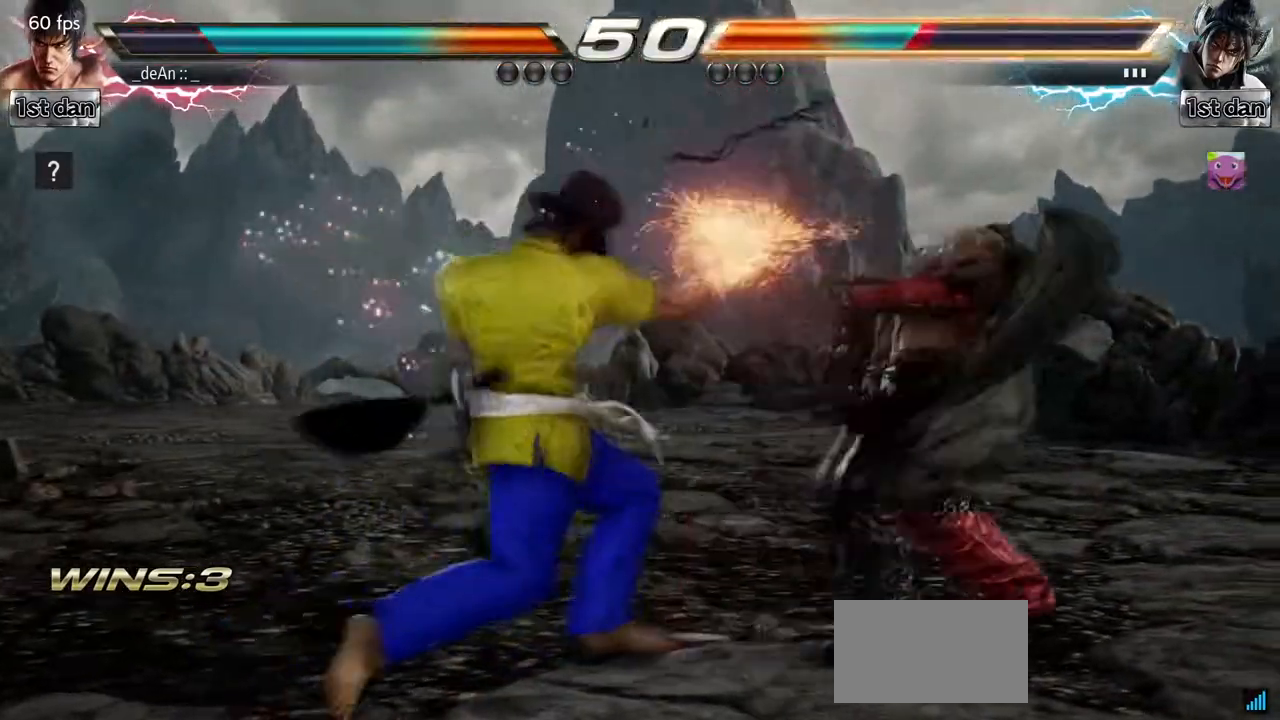
{"buttons": [], "left_stick": "center", "events": [[117, "left_stick", "down-right"], [167, "SQUARE", "down"], [350, "SQUARE", "up"], [433, "left_stick", "center"]]}
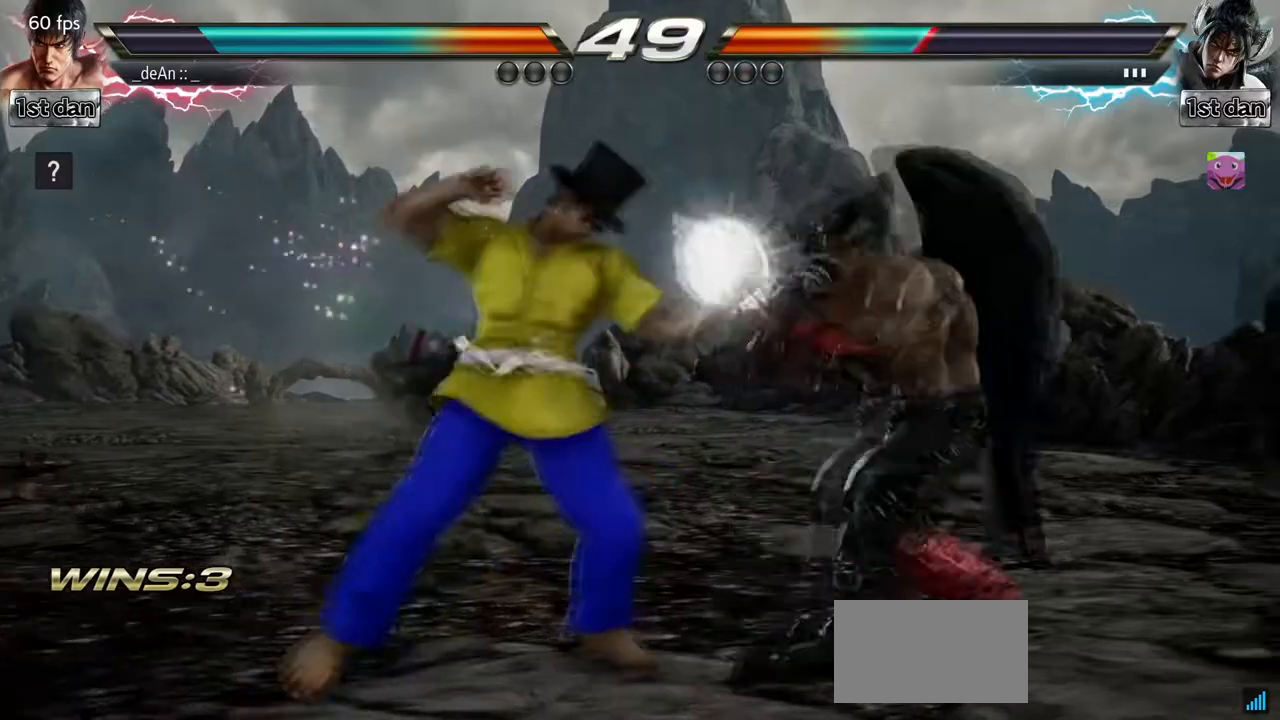
{"buttons": [], "left_stick": "center", "events": [[233, "SQUARE", "down"], [400, "SQUARE", "up"]]}
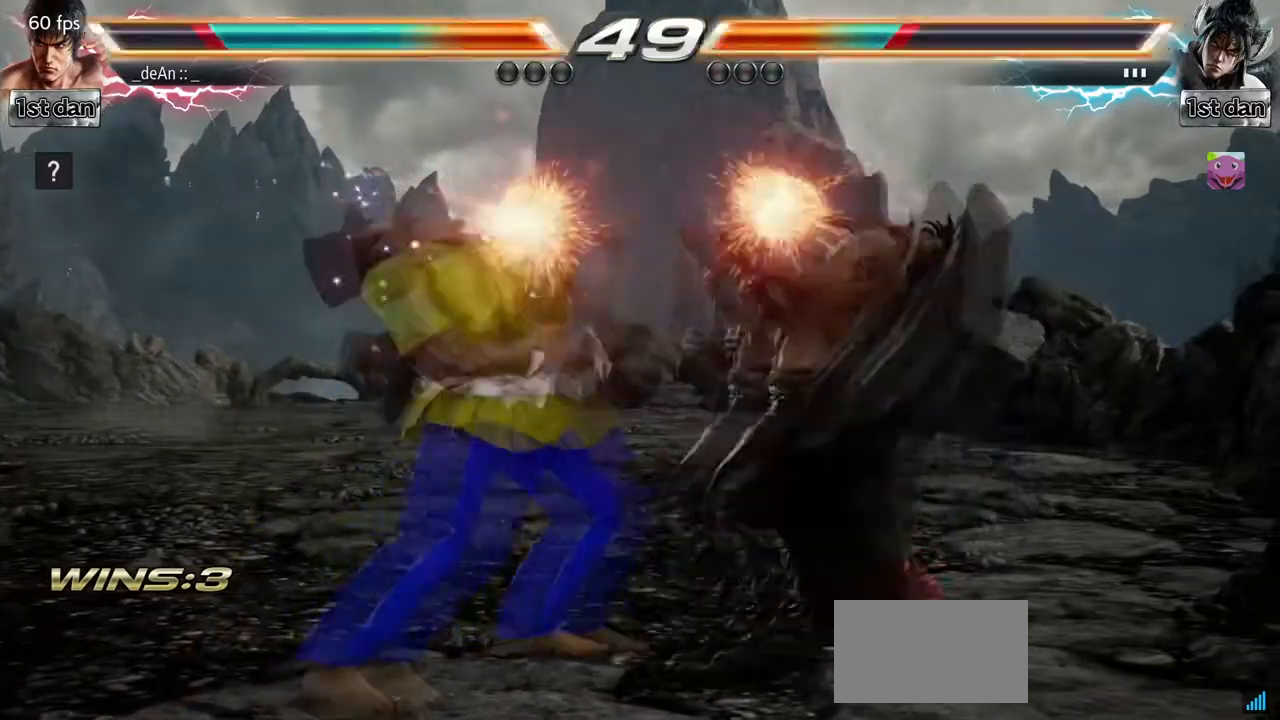
{"buttons": [], "left_stick": "center", "events": [[100, "left_stick", "down"], [150, "CIRCLE", "down"], [283, "CIRCLE", "up"], [333, "left_stick", "center"]]}